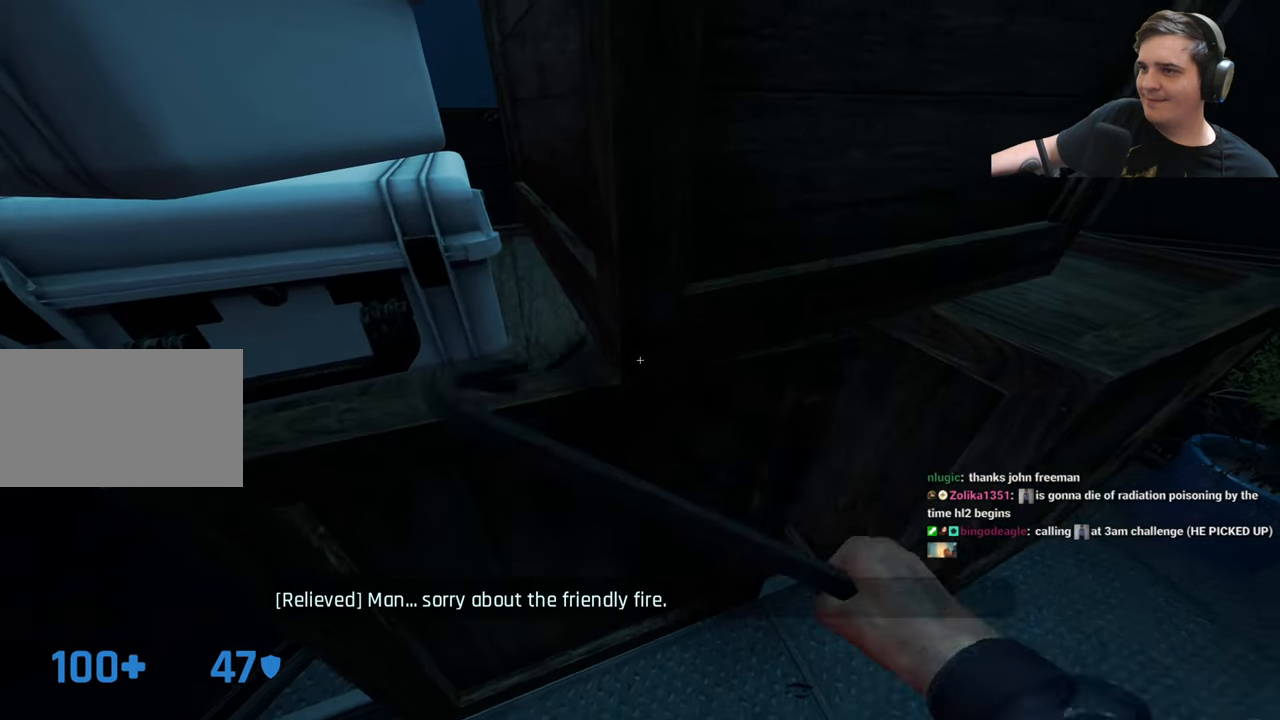
Gameplay with keyboard and mouse; each line is a JSON object with the keys held at the frame after it. "events" lists presses ("down") and releases ("up") of "1", "2", "3", "4", "5", "a", "alt", "c", "caps_lock", "ctrl", "d", "e", "f", "g", "q", "r", "s", "shift", "t", "tab", "v", "w", "x" and "z" between this image and that frame as [ms after this image, input, new state], when the widget could be followed in between. No other keys are recorded. Mouse buttons are not recorded. Not read: mouse_move.
{"keys": [], "events": []}
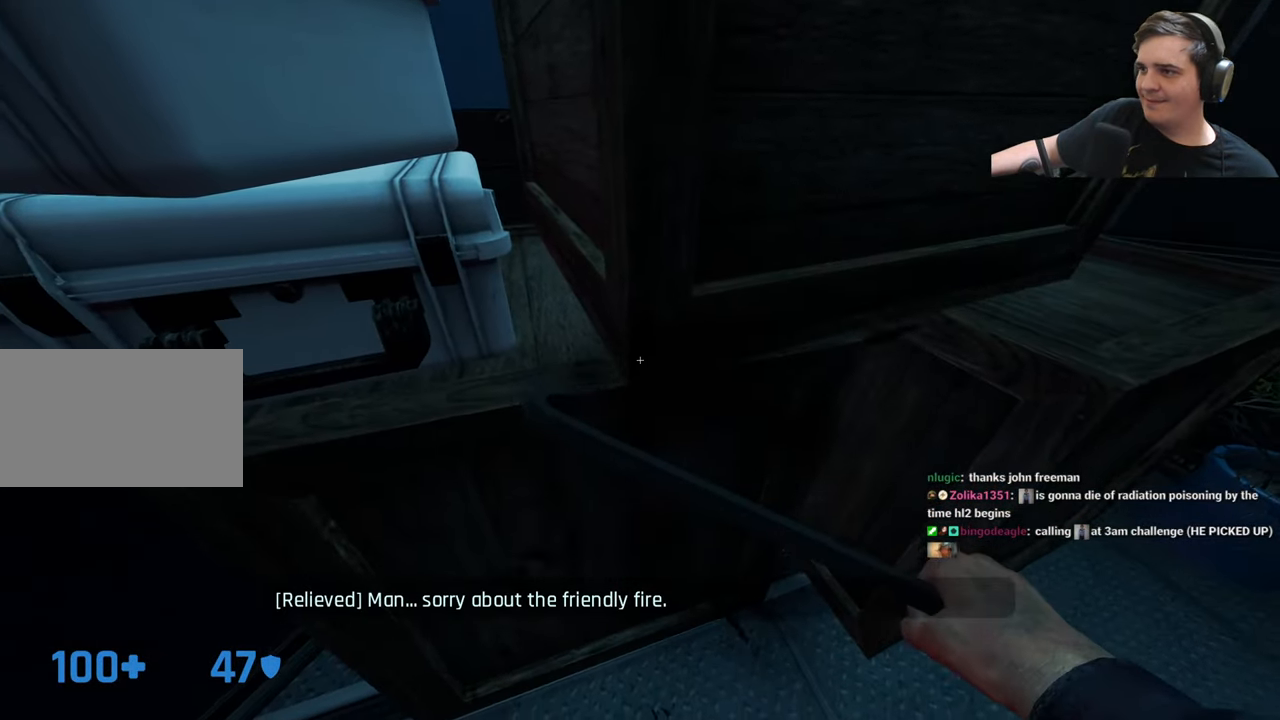
{"keys": [], "events": []}
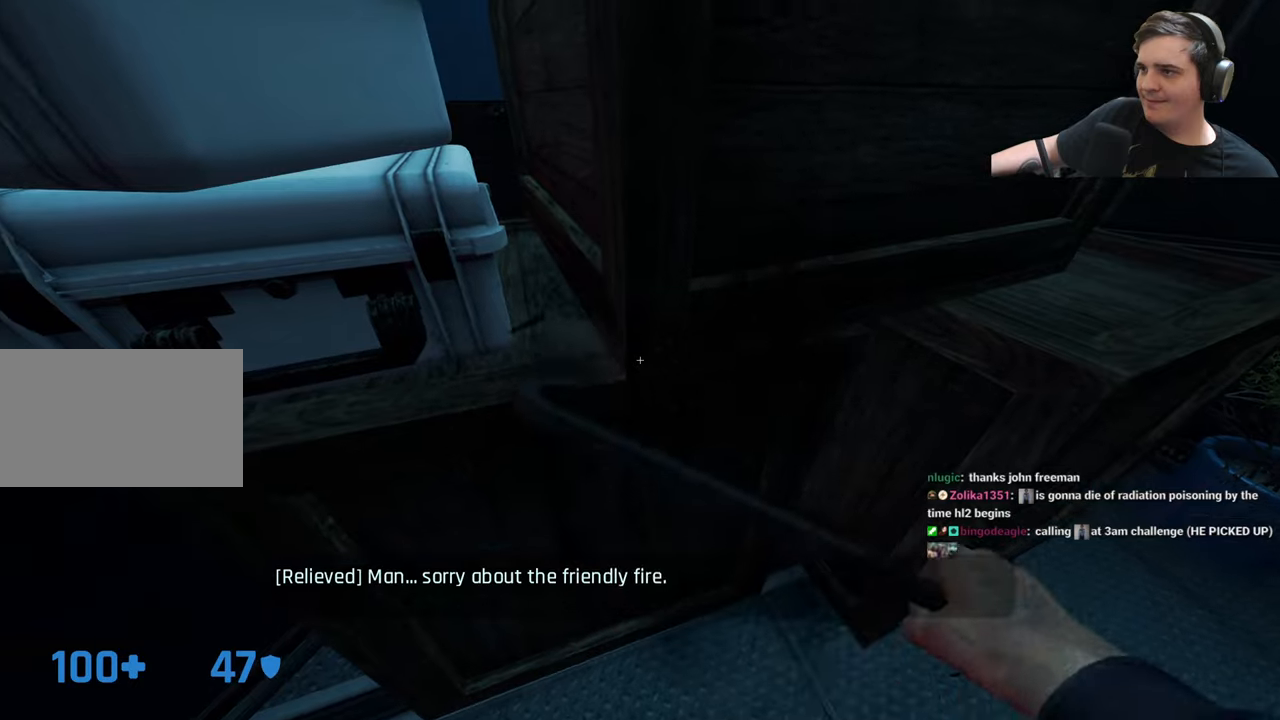
{"keys": [], "events": []}
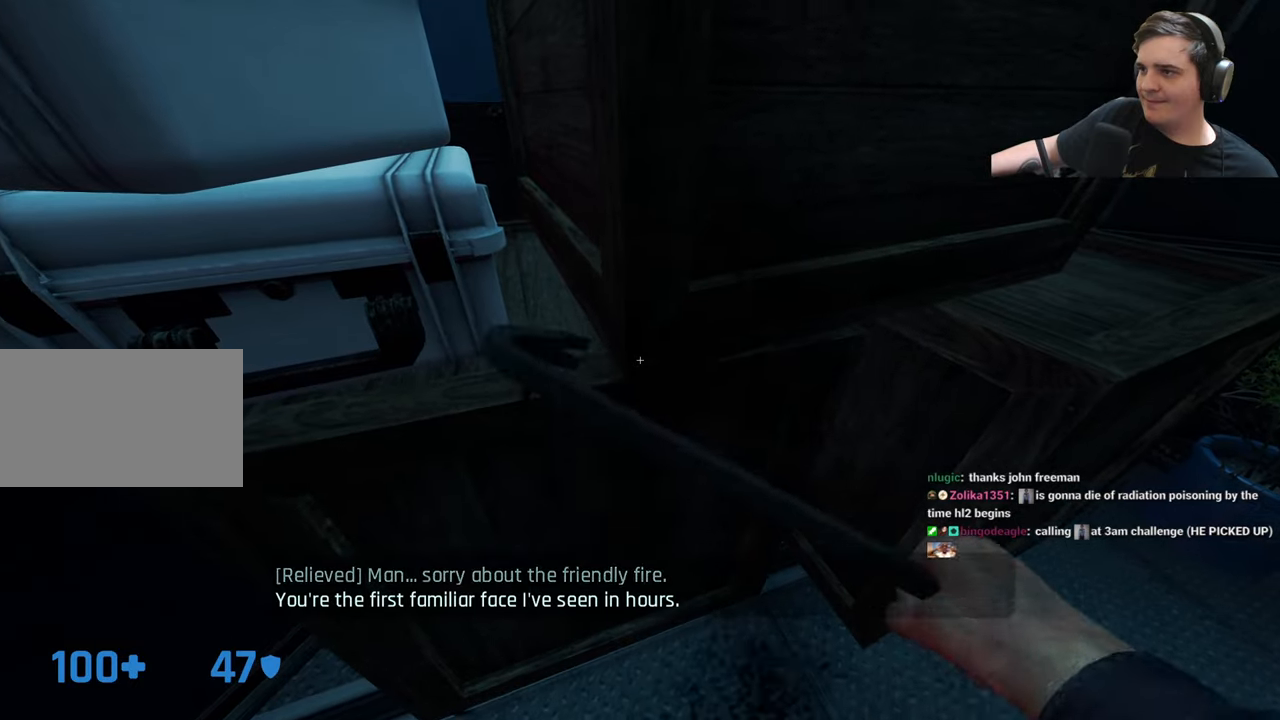
{"keys": [], "events": []}
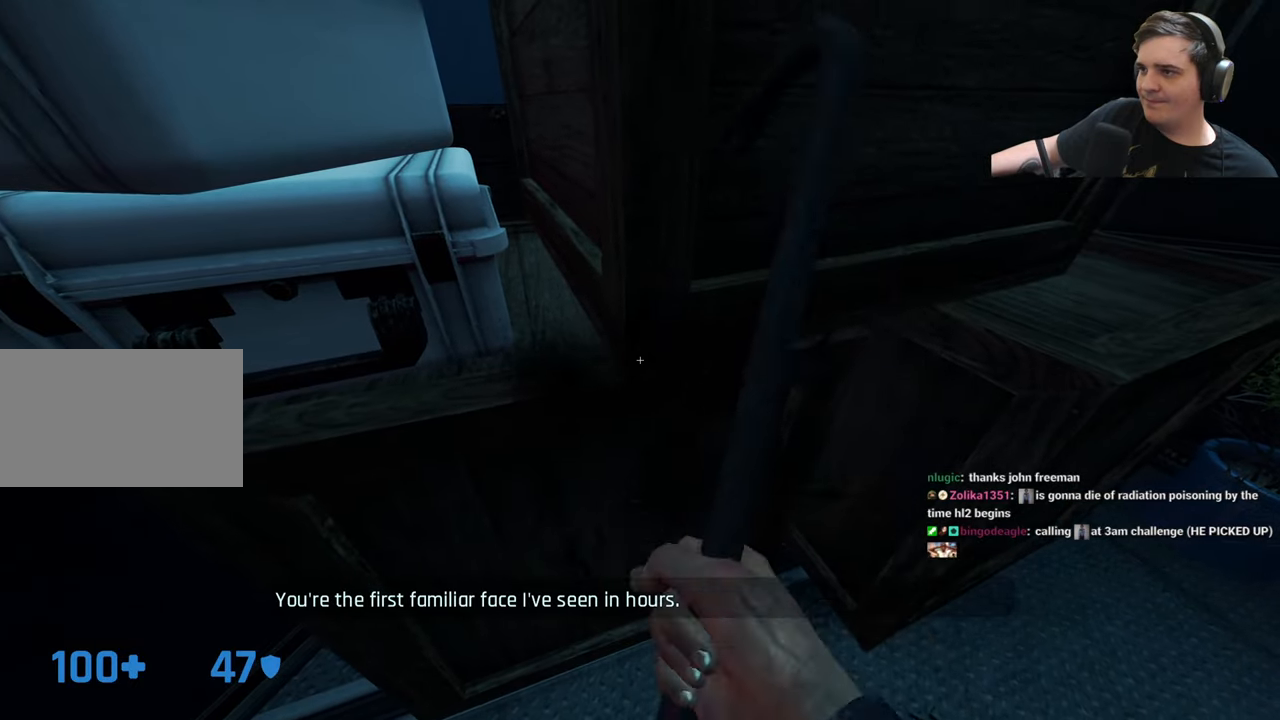
{"keys": [], "events": []}
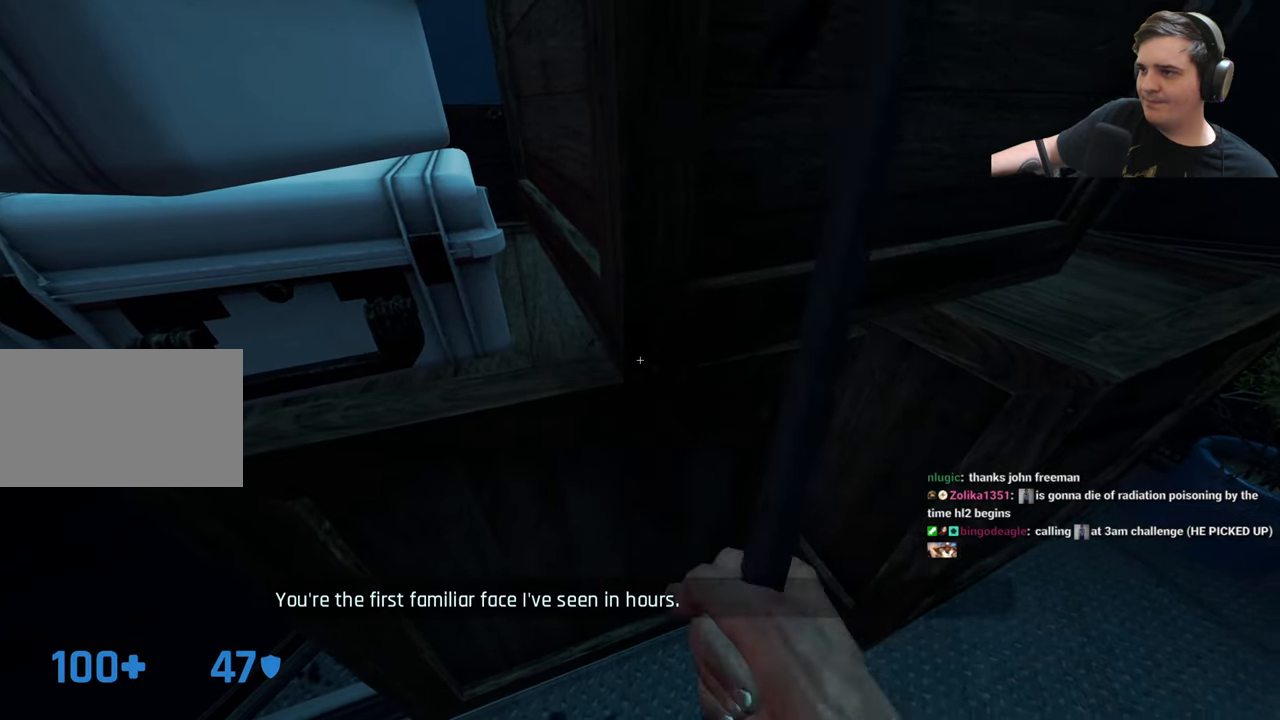
{"keys": [], "events": [[417, "d", "down"], [467, "d", "up"]]}
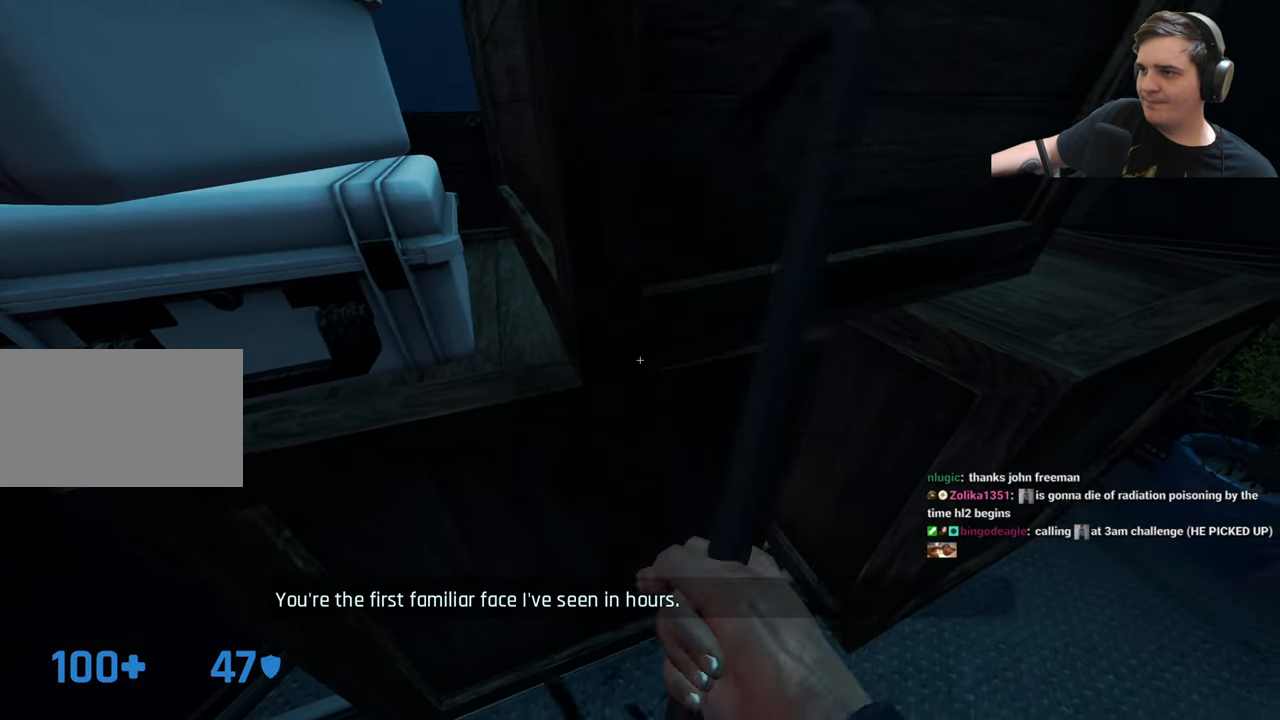
{"keys": [], "events": []}
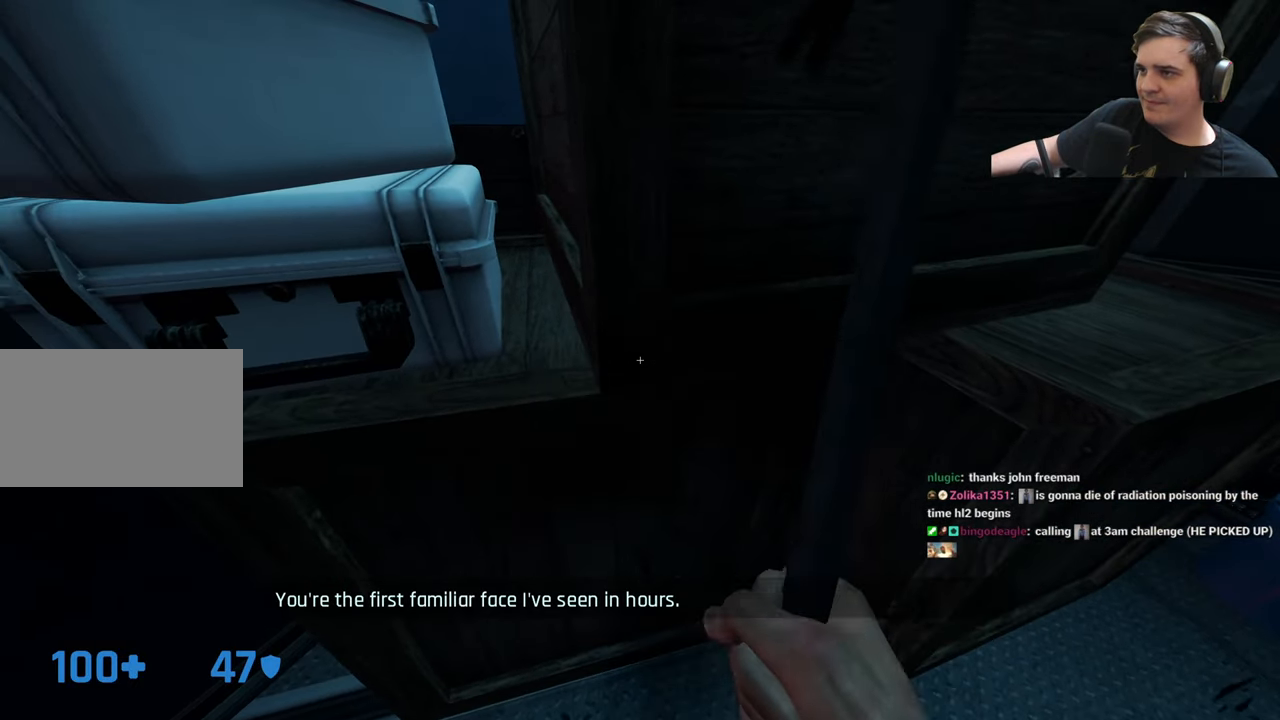
{"keys": [], "events": []}
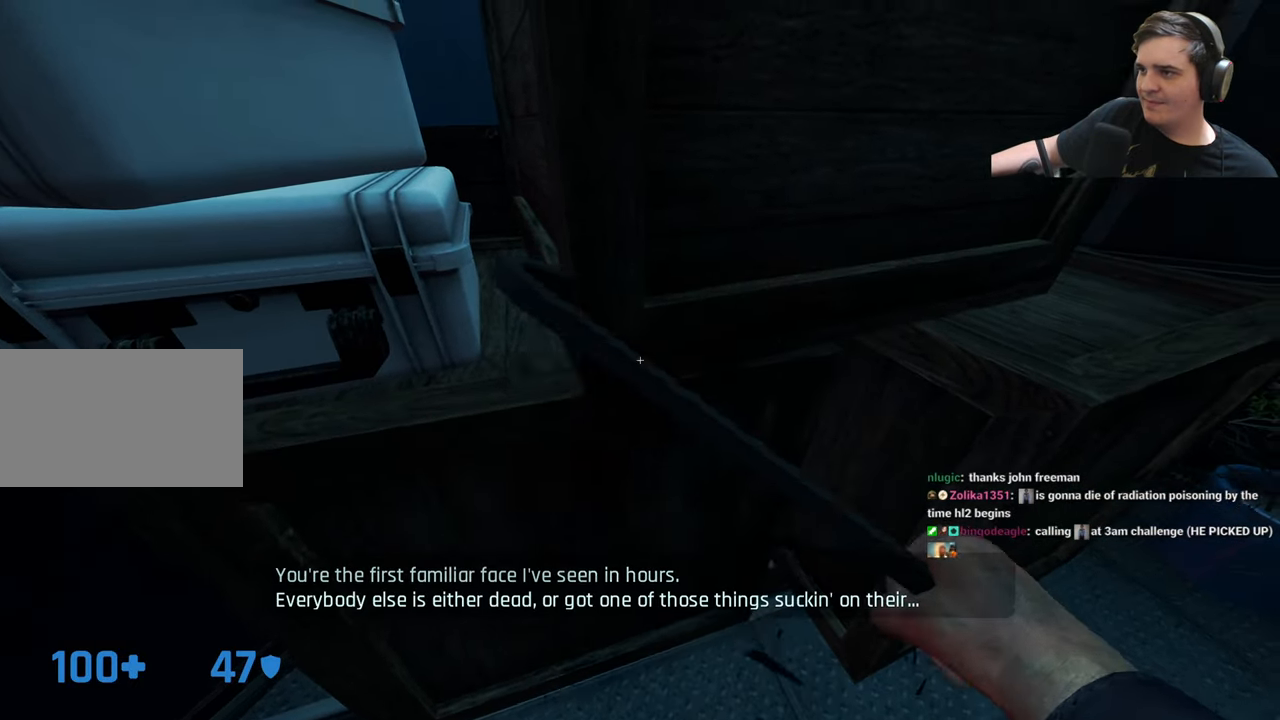
{"keys": [], "events": [[100, "d", "down"], [284, "d", "up"]]}
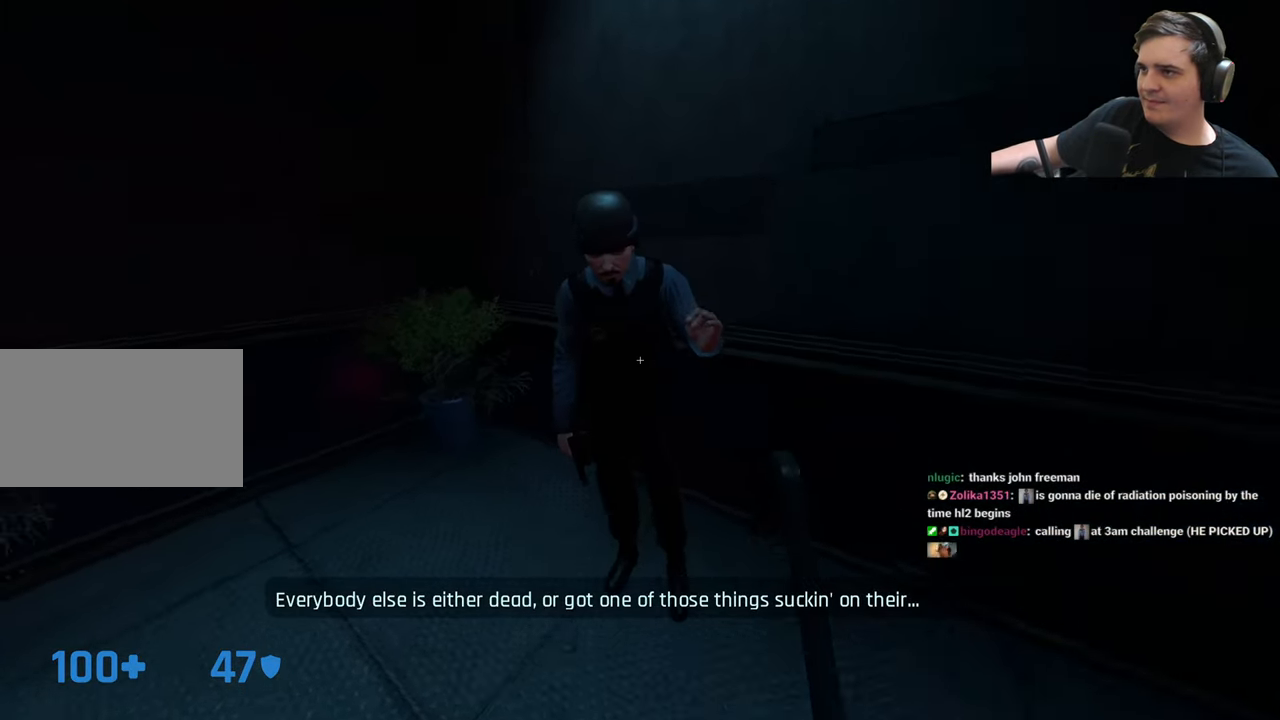
{"keys": [], "events": []}
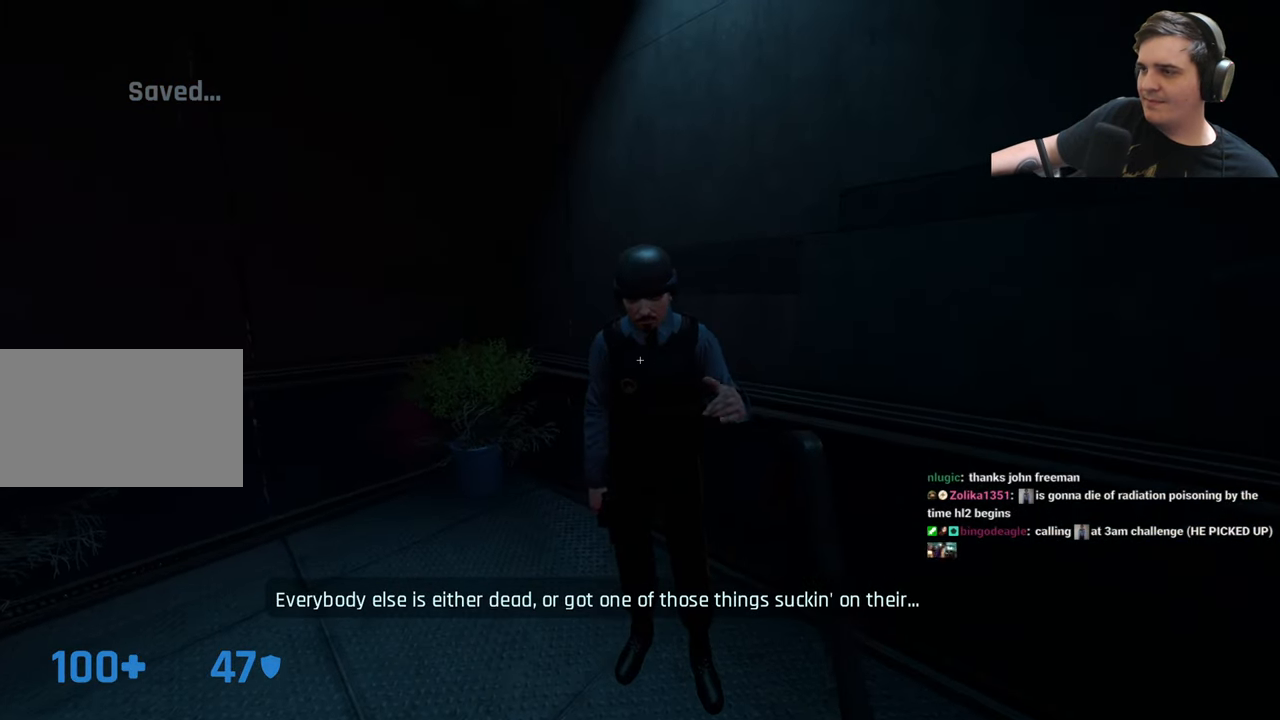
{"keys": ["z"], "events": [[34, "w", "down"], [84, "w", "up"], [317, "z", "down"]]}
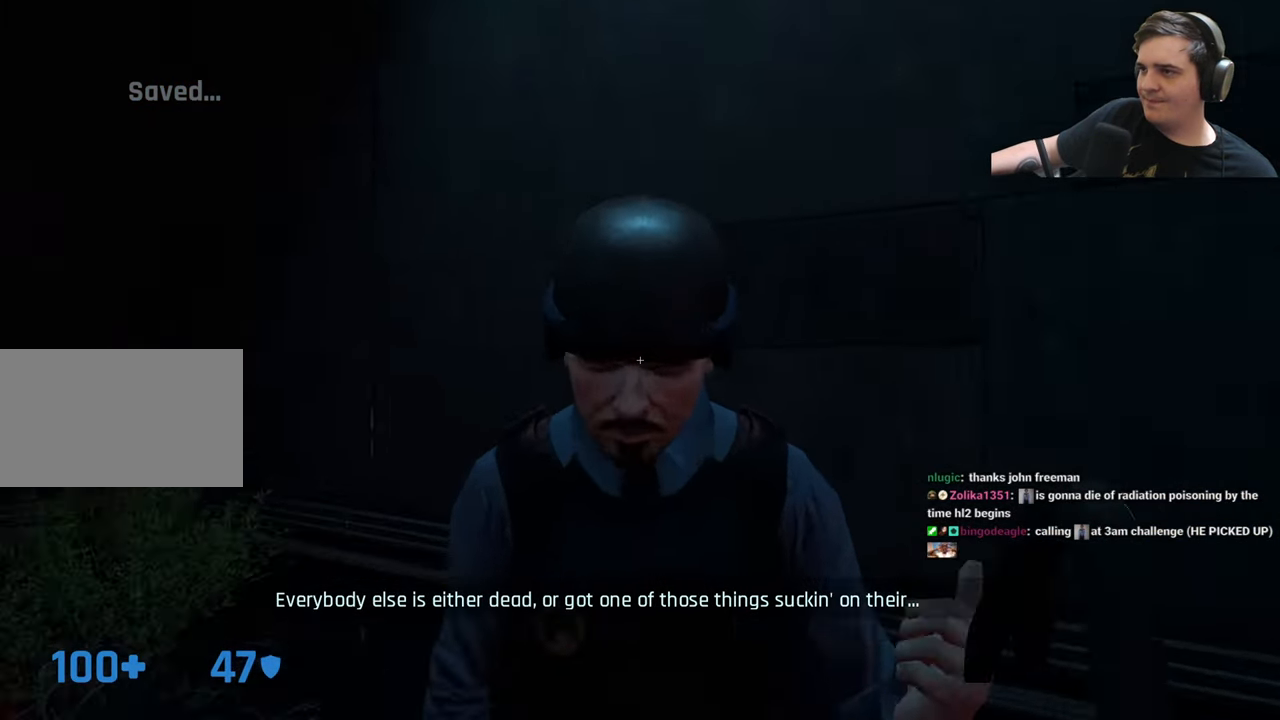
{"keys": ["z"], "events": []}
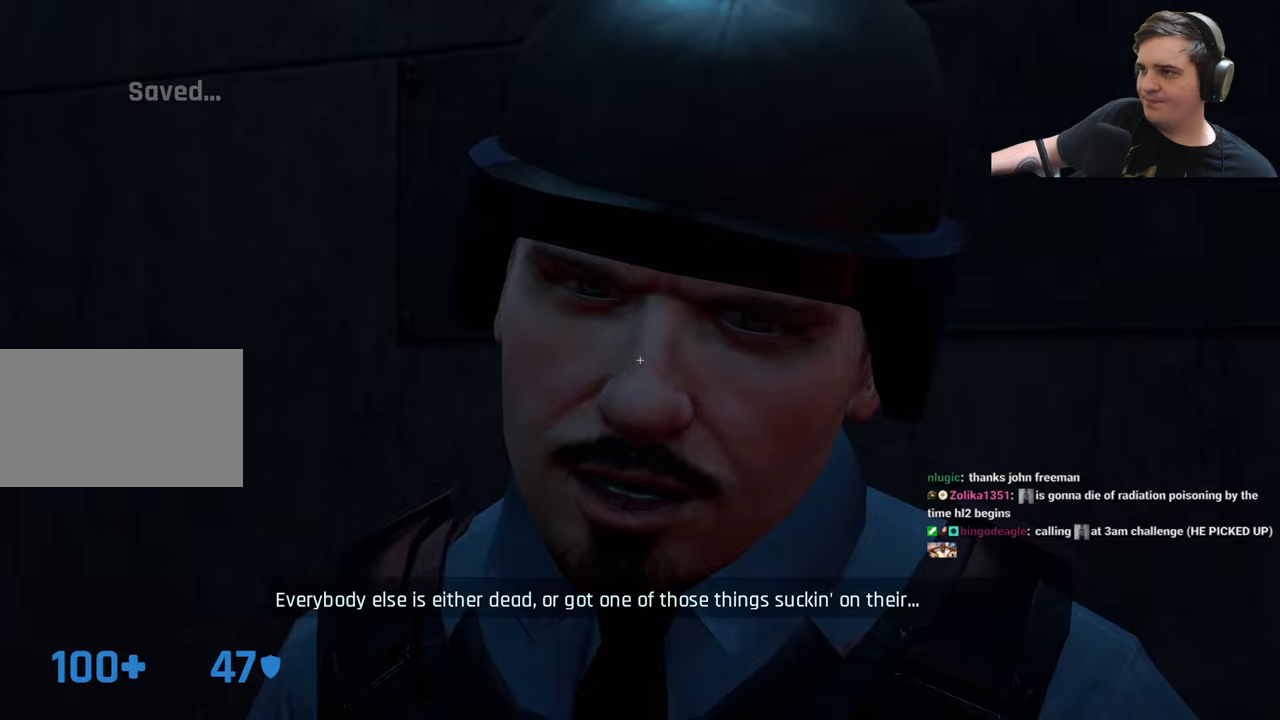
{"keys": ["z"], "events": []}
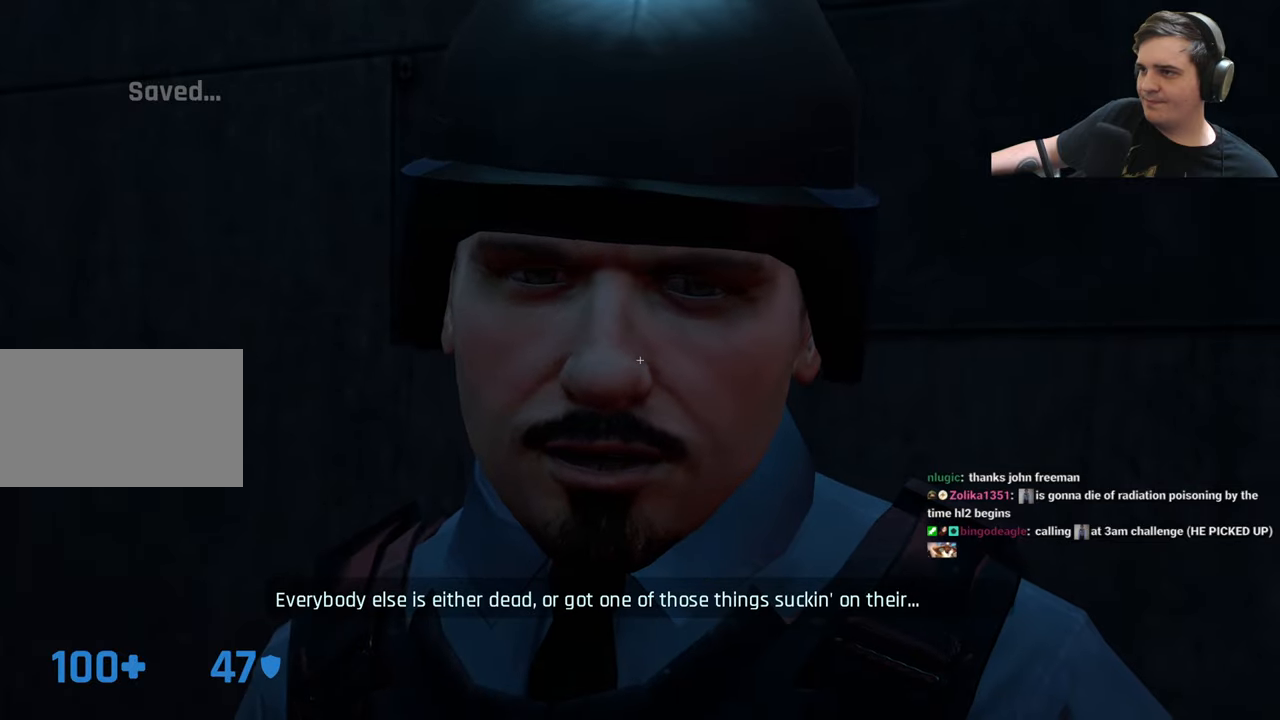
{"keys": ["z"], "events": []}
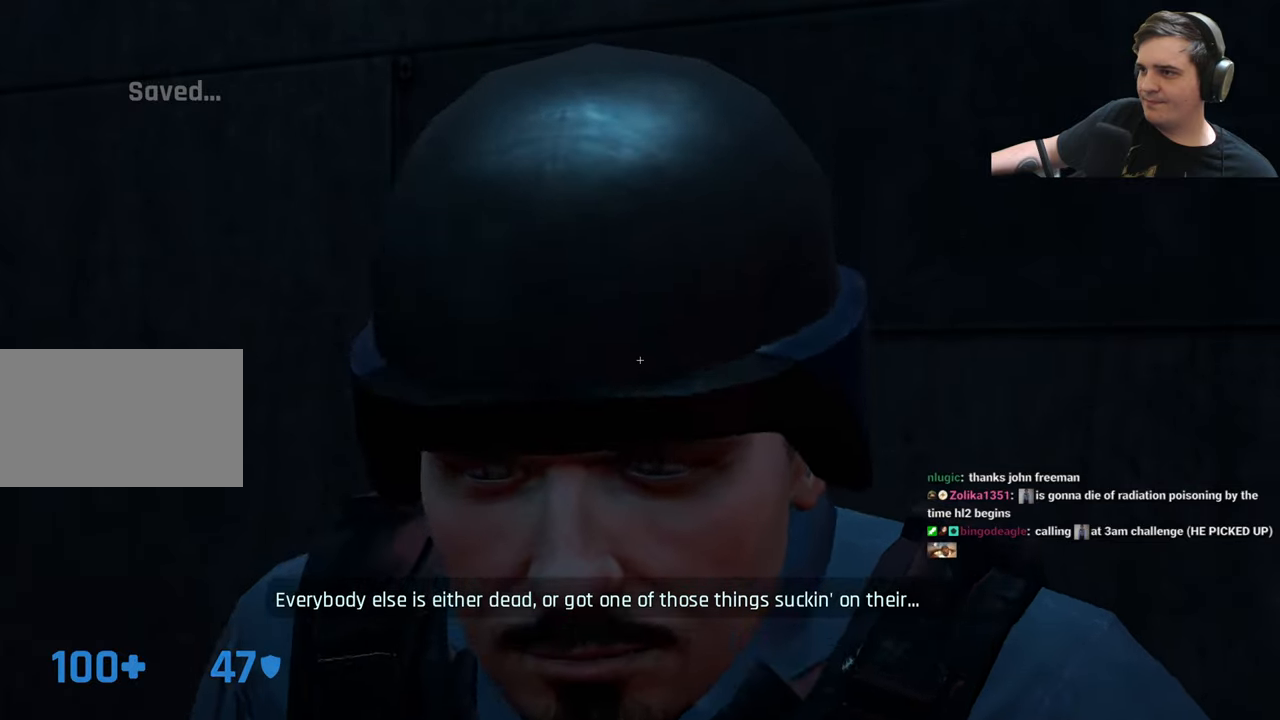
{"keys": ["z"], "events": []}
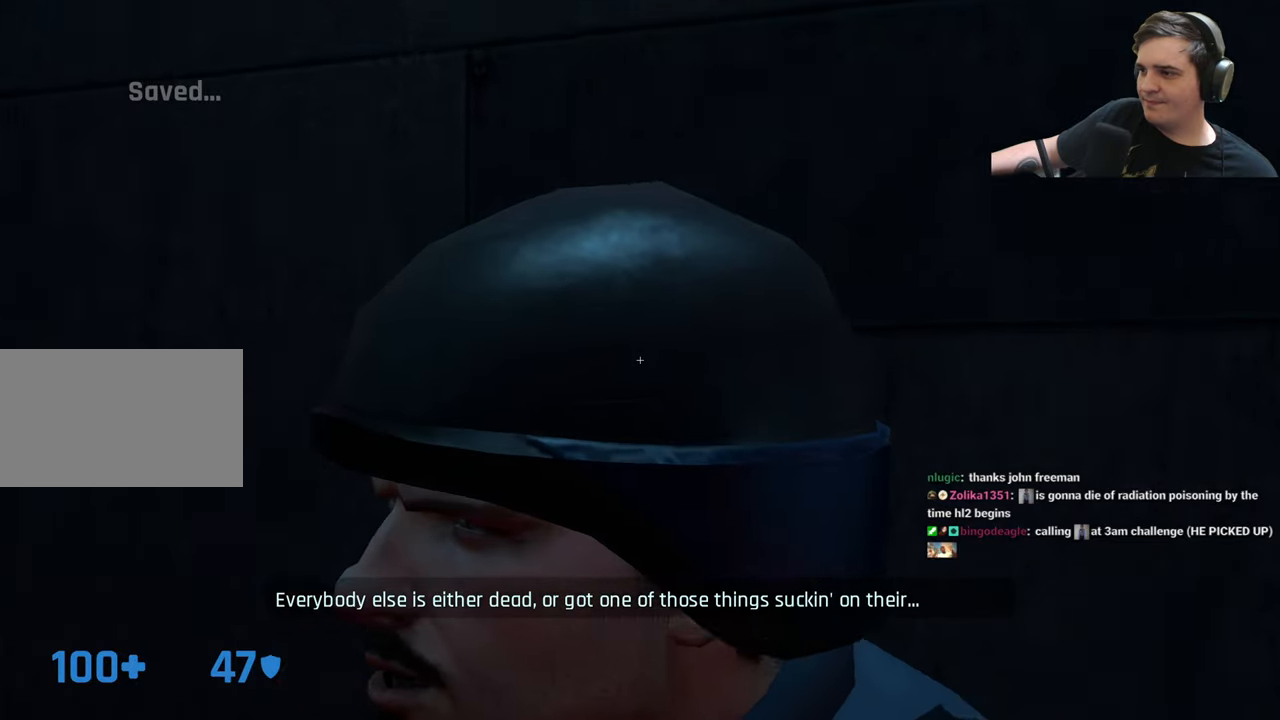
{"keys": [], "events": [[66, "z", "up"], [150, "2", "down"], [250, "2", "up"]]}
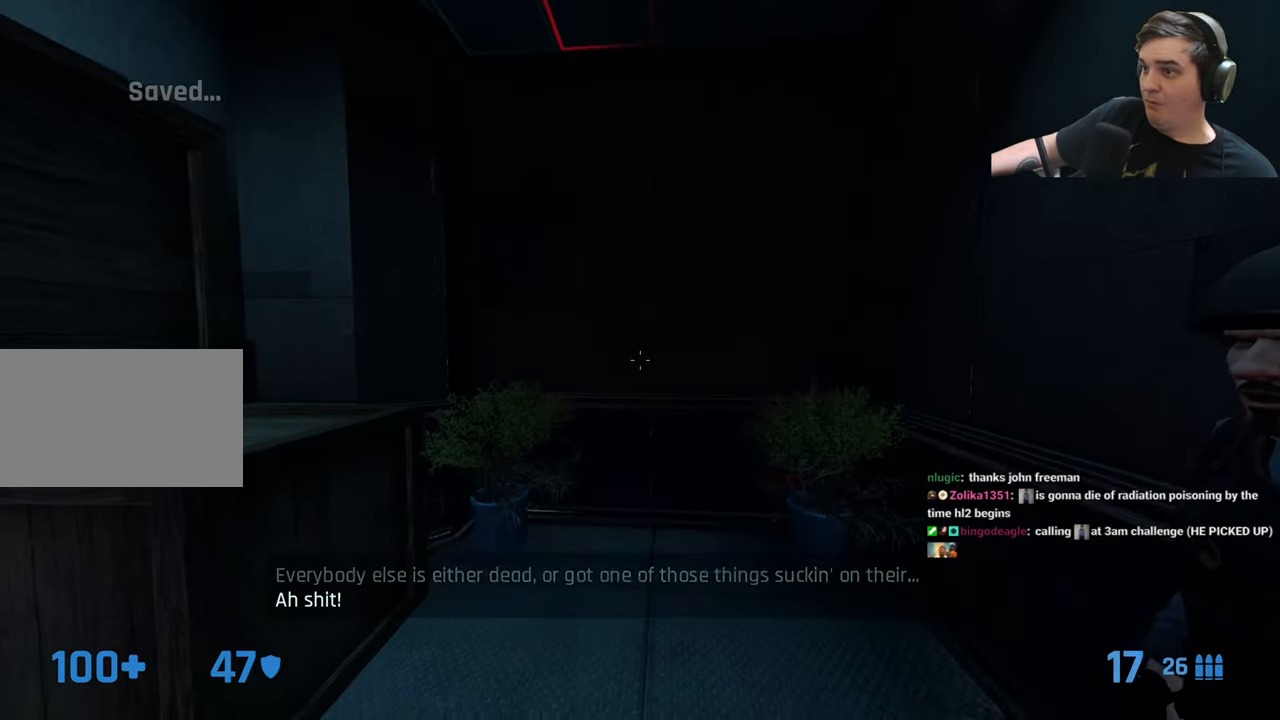
{"keys": [], "events": []}
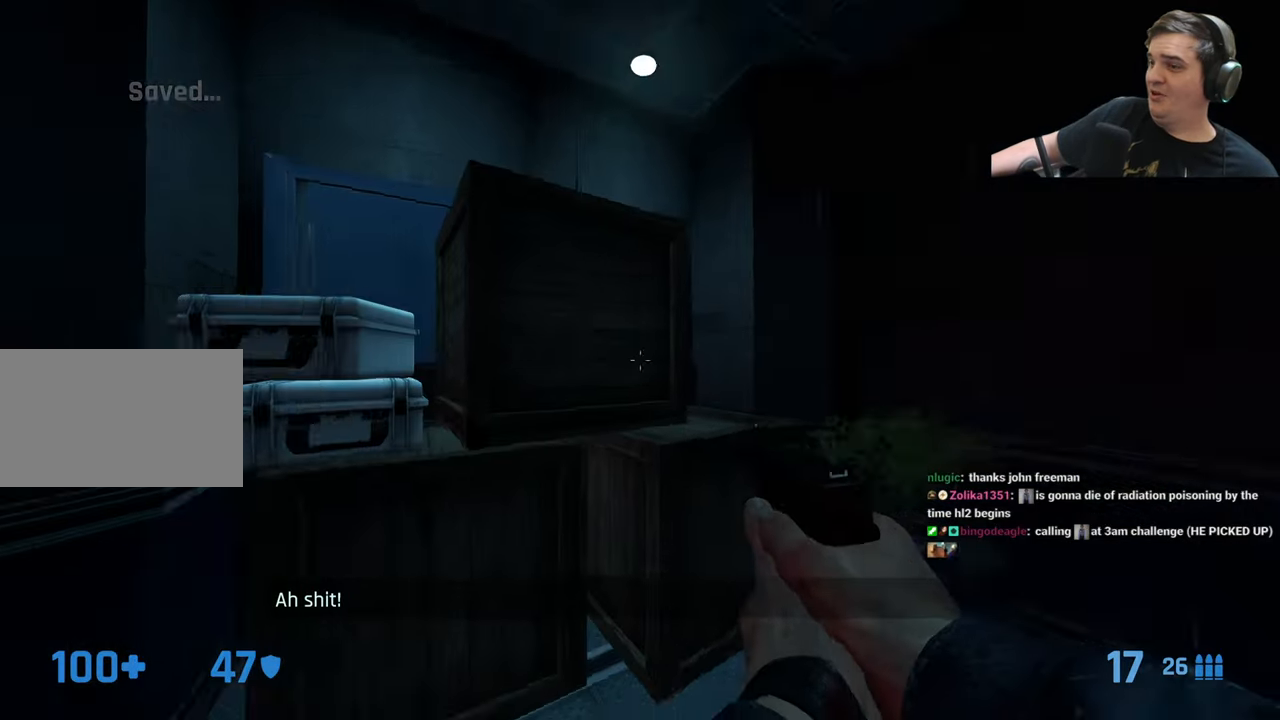
{"keys": [], "events": []}
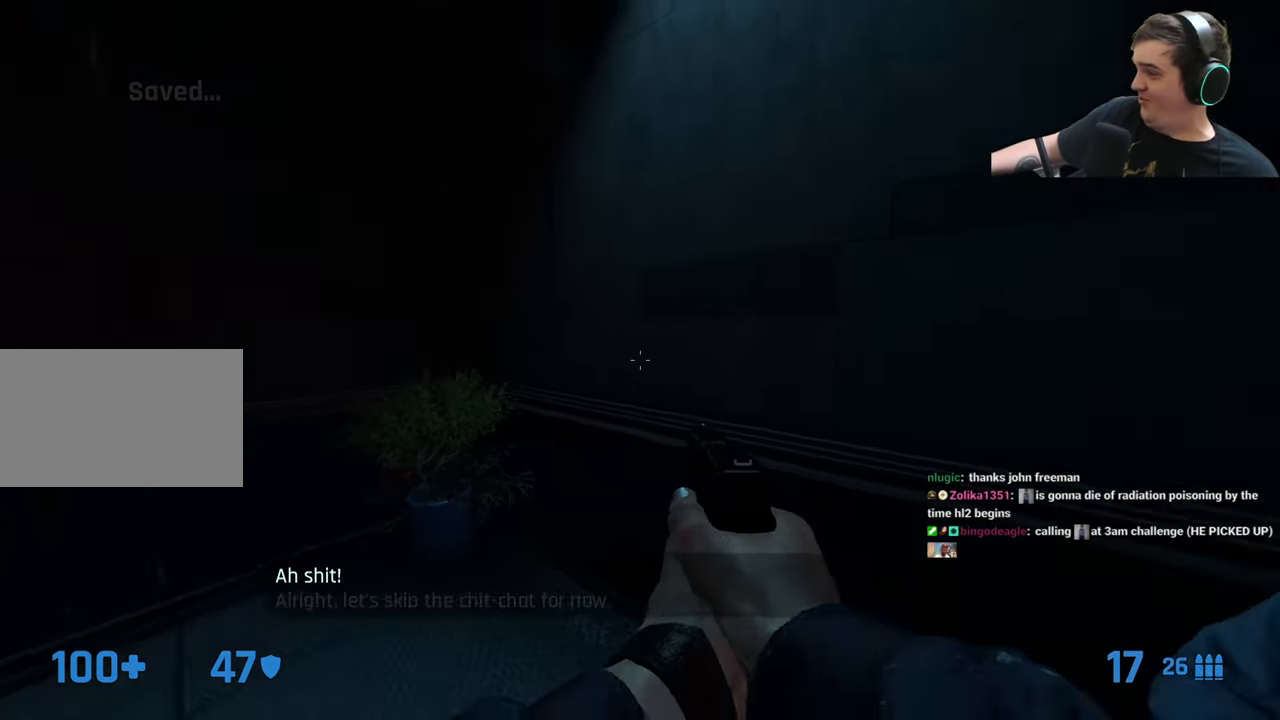
{"keys": [], "events": []}
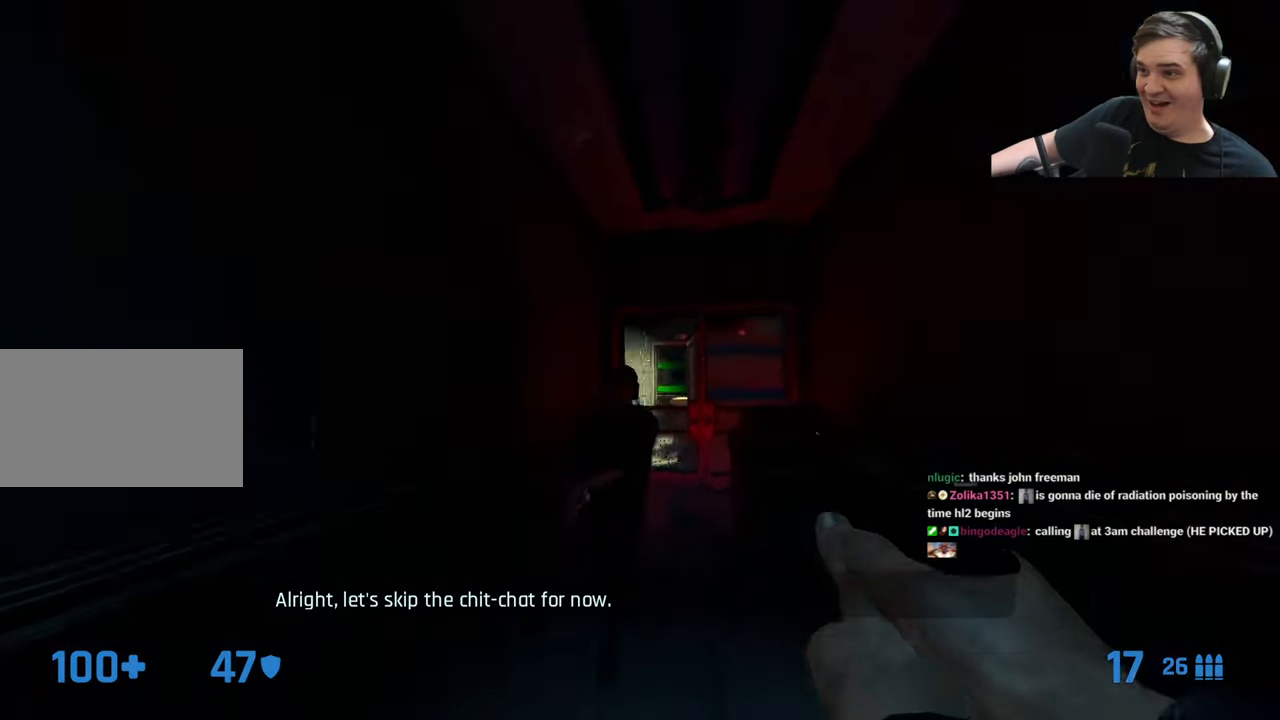
{"keys": [], "events": [[316, "w", "down"], [350, "a", "down"], [350, "w", "up"], [500, "a", "up"]]}
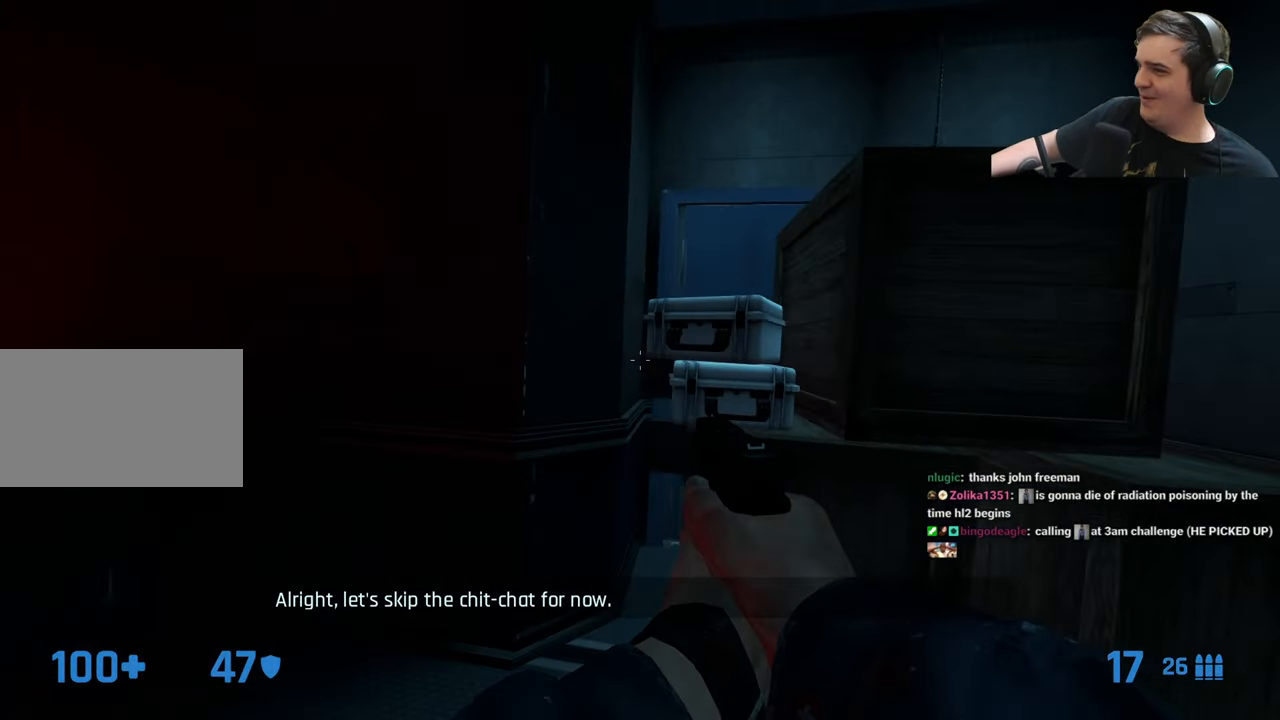
{"keys": [], "events": [[200, "a", "down"], [283, "a", "up"]]}
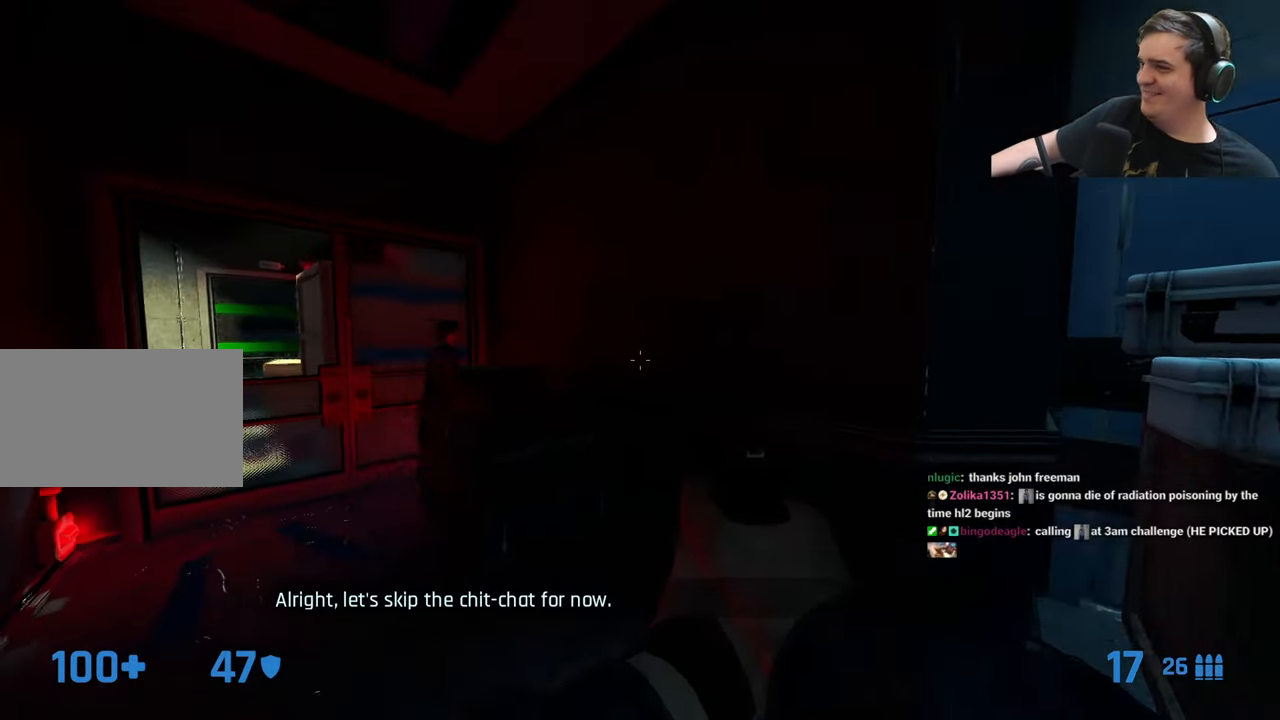
{"keys": [], "events": [[150, "a", "down"], [250, "a", "up"], [300, "w", "down"], [383, "a", "down"], [433, "a", "up"], [433, "w", "up"]]}
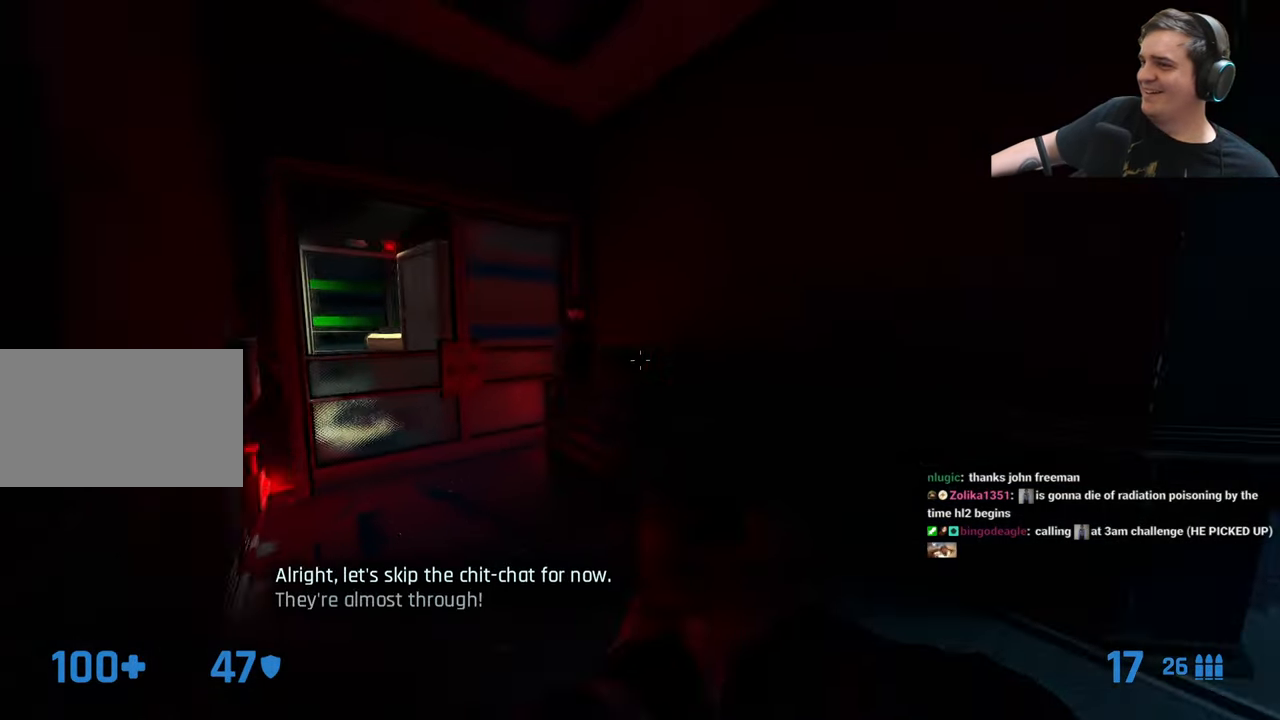
{"keys": ["f"], "events": [[449, "f", "down"]]}
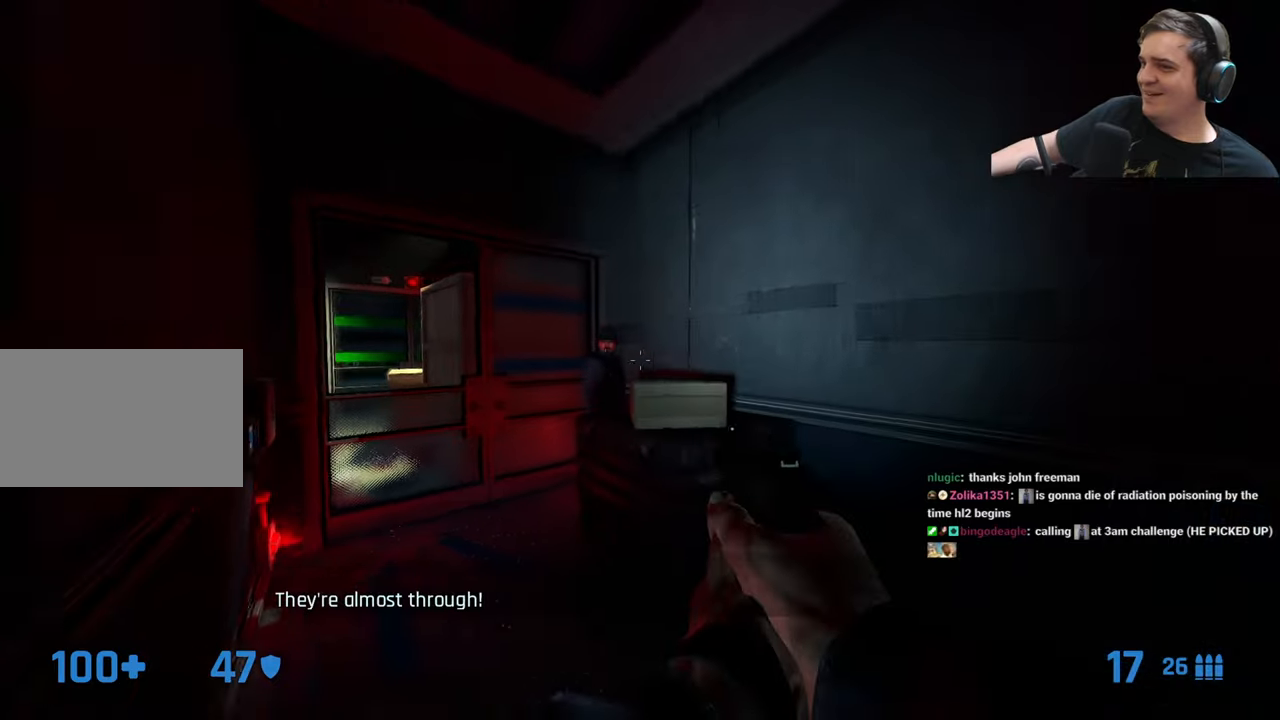
{"keys": [], "events": [[50, "f", "up"]]}
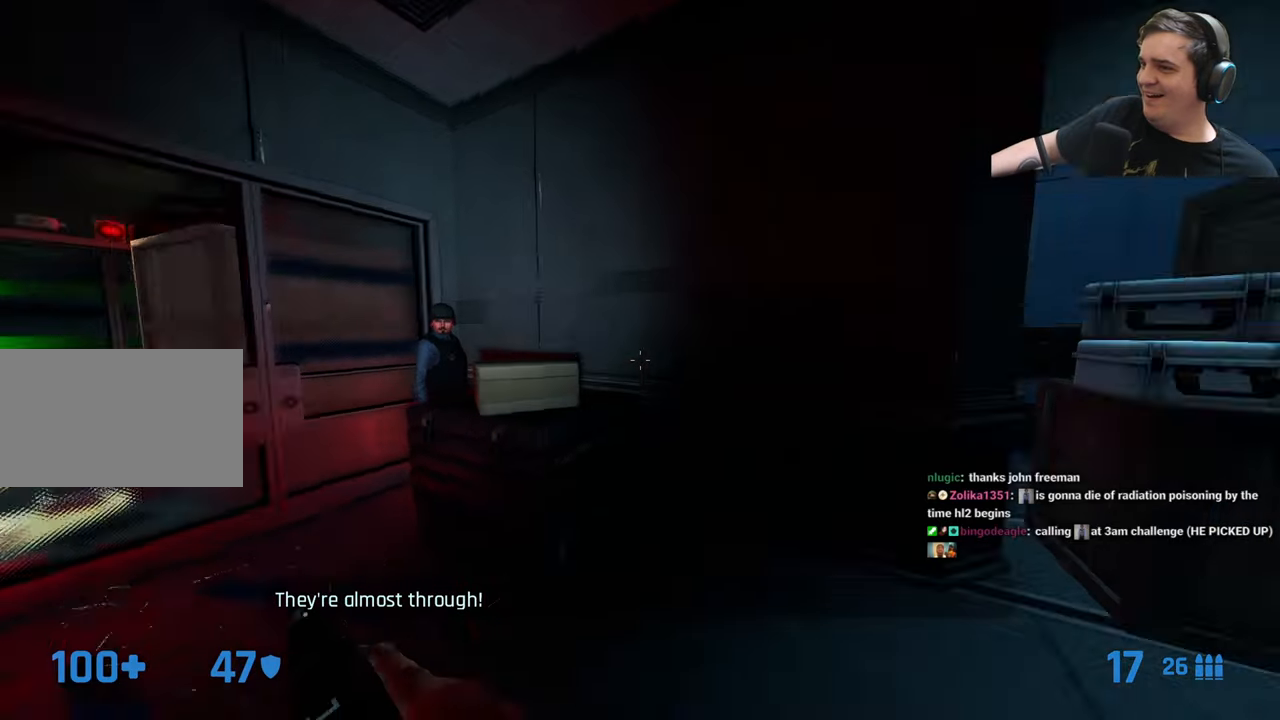
{"keys": [], "events": []}
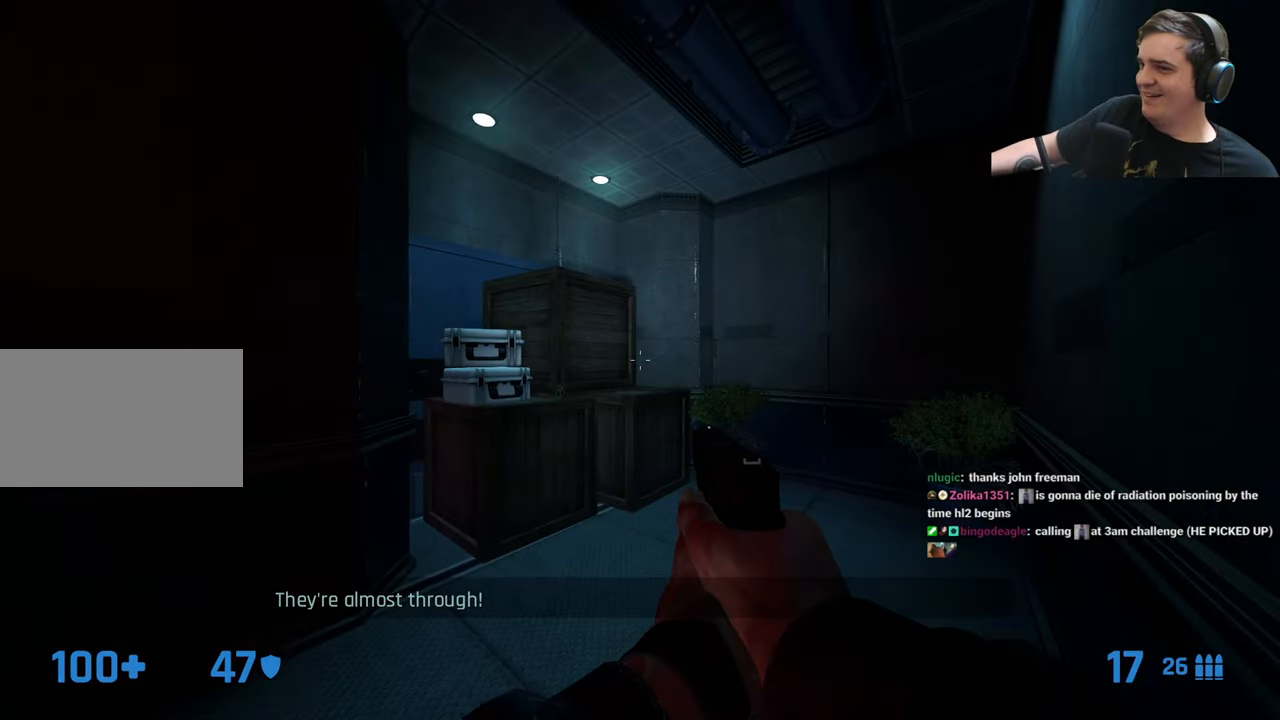
{"keys": [], "events": [[217, "a", "down"], [317, "w", "down"], [500, "a", "up"], [500, "w", "up"]]}
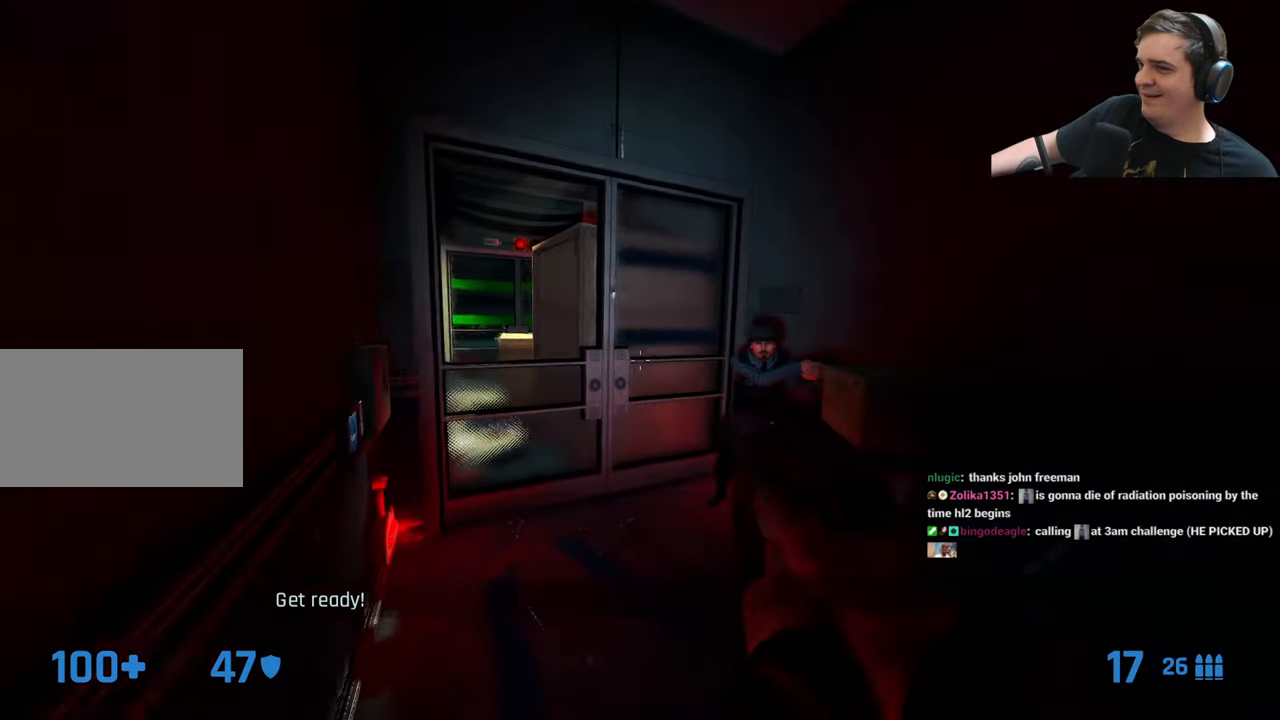
{"keys": [], "events": []}
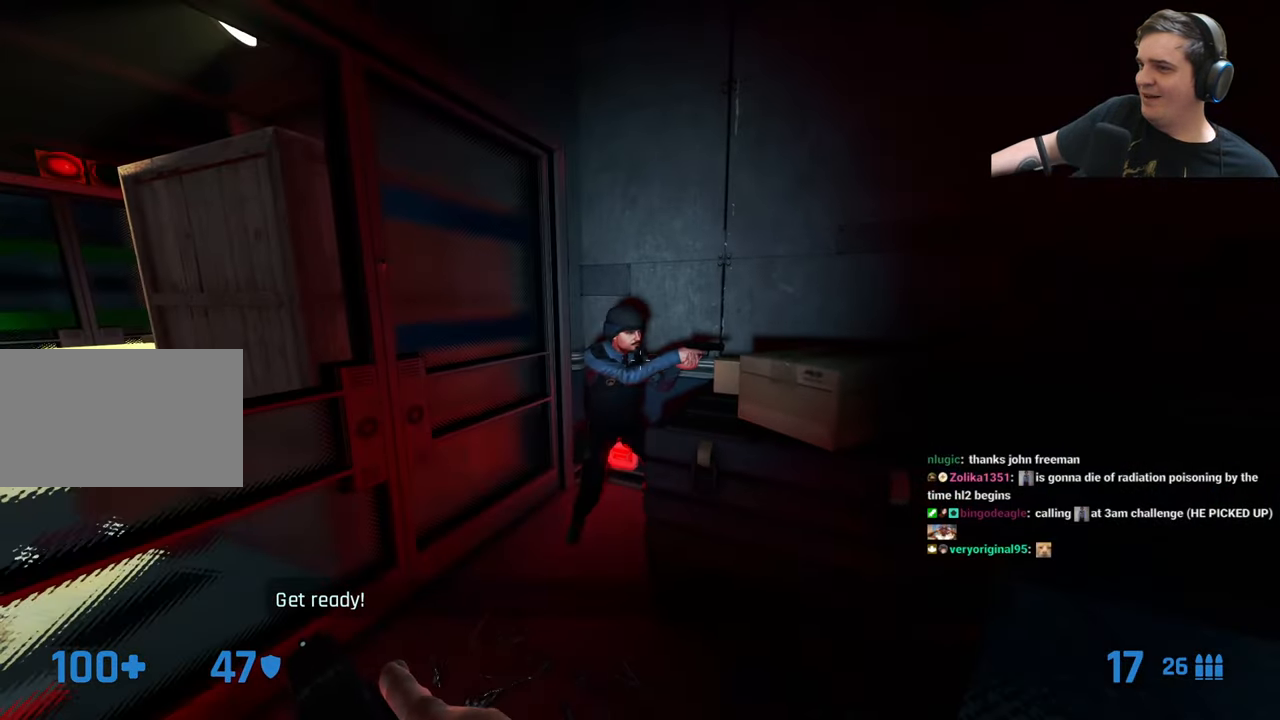
{"keys": ["a"], "events": [[300, "a", "down"], [350, "w", "down"], [433, "w", "up"]]}
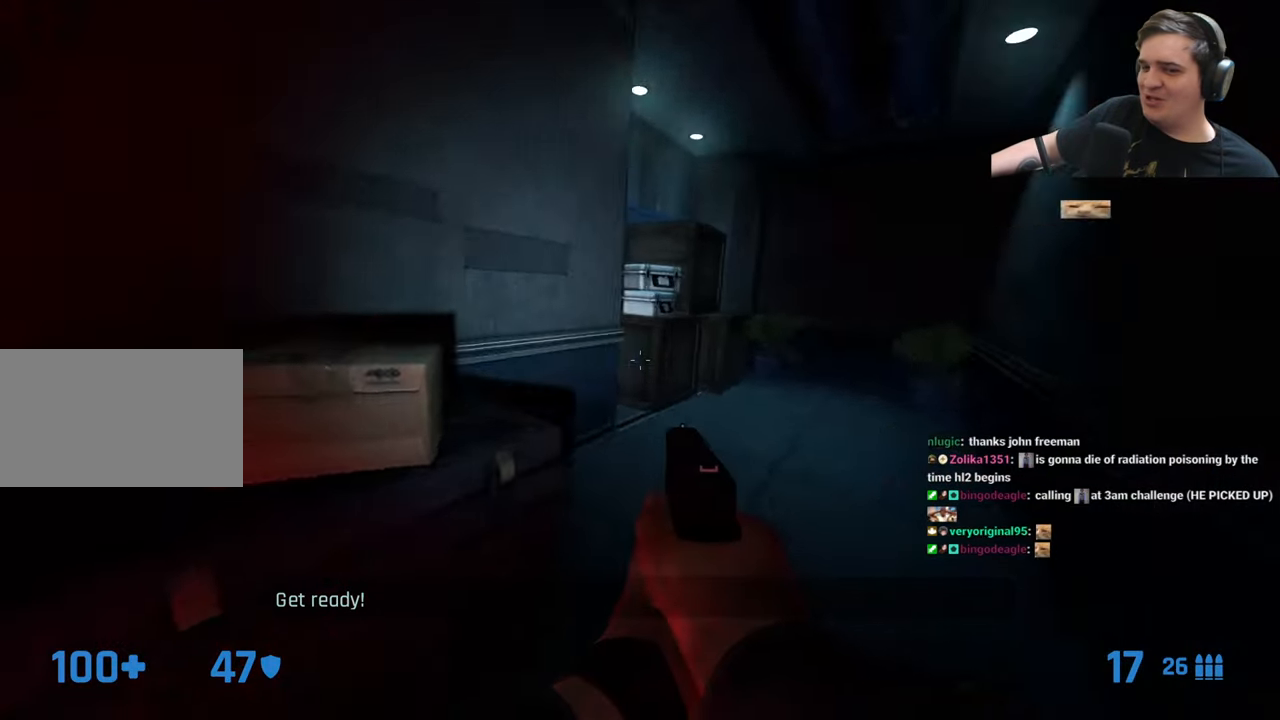
{"keys": [], "events": [[117, "a", "up"]]}
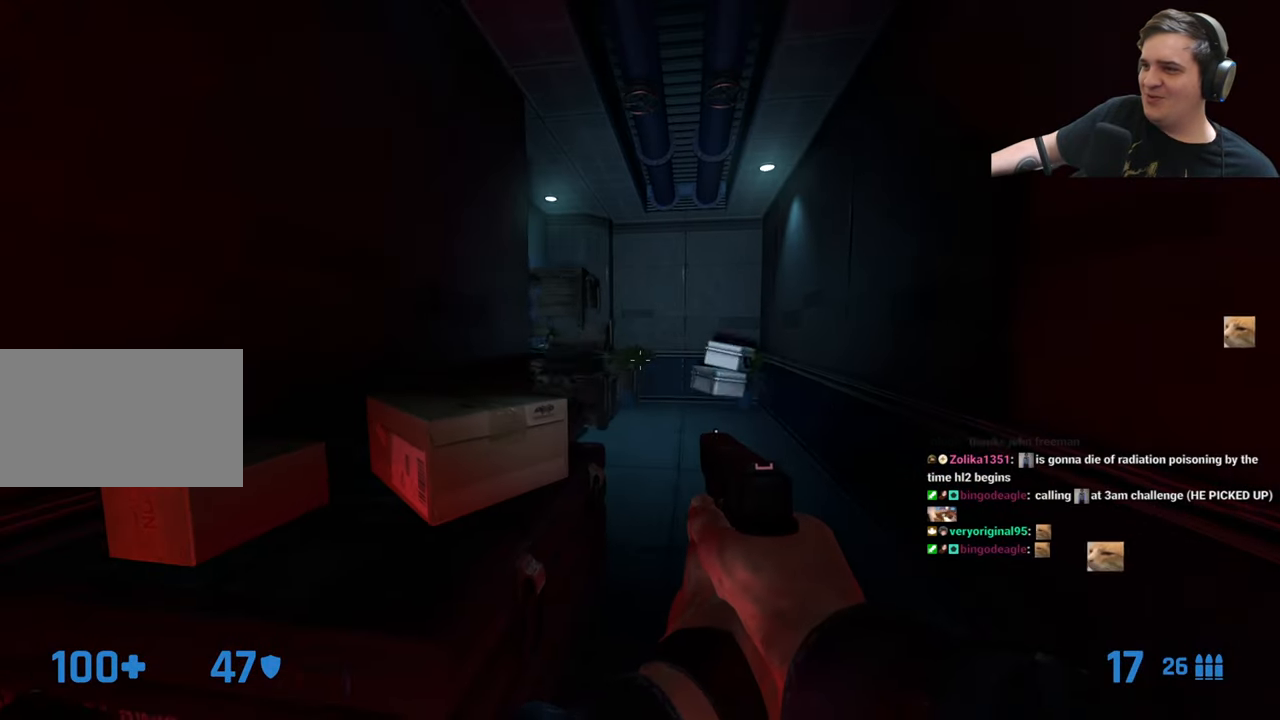
{"keys": ["d", "w"], "events": [[283, "d", "down"], [383, "w", "down"]]}